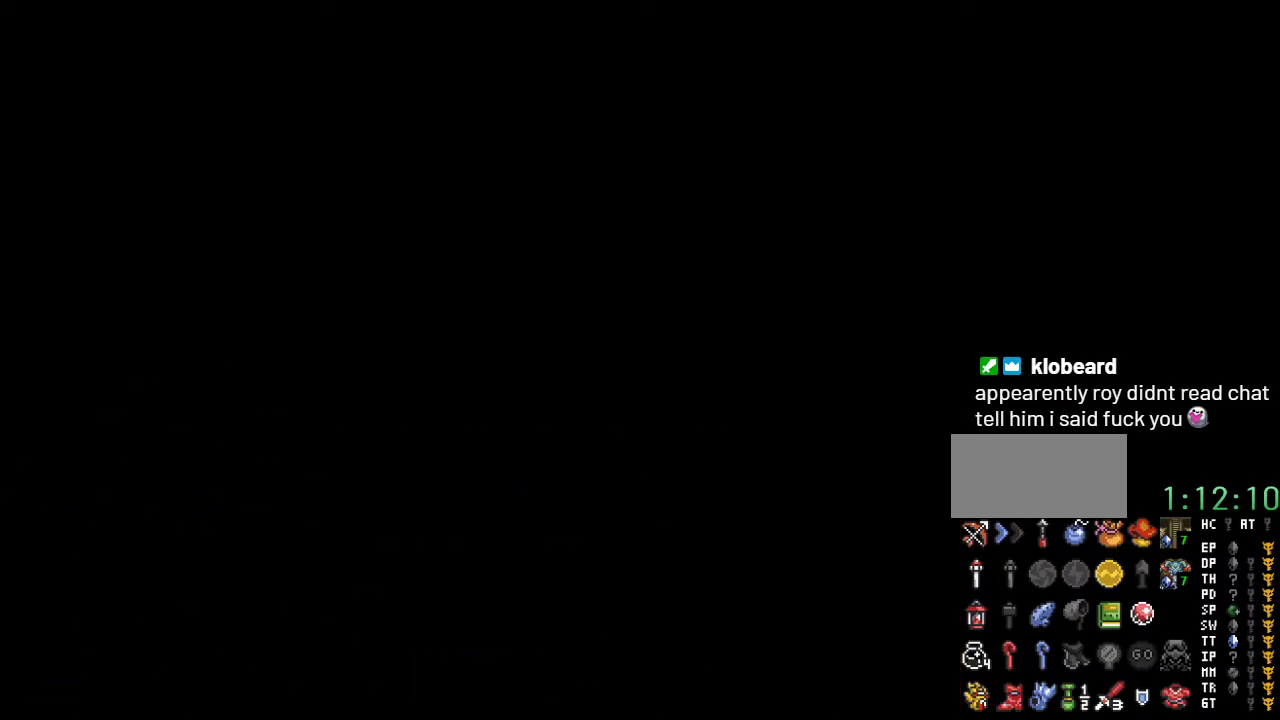
Gameplay with a controller (Nintendo layout); each line is a JSON object with the inputs held at the frame after it. "events" lists button and stick changes between this image and that frame as [ms after this image, input, new state], when the widget could be followed in between. Not read: L3 R3.
{"buttons": ["DPAD_DOWN"], "events": []}
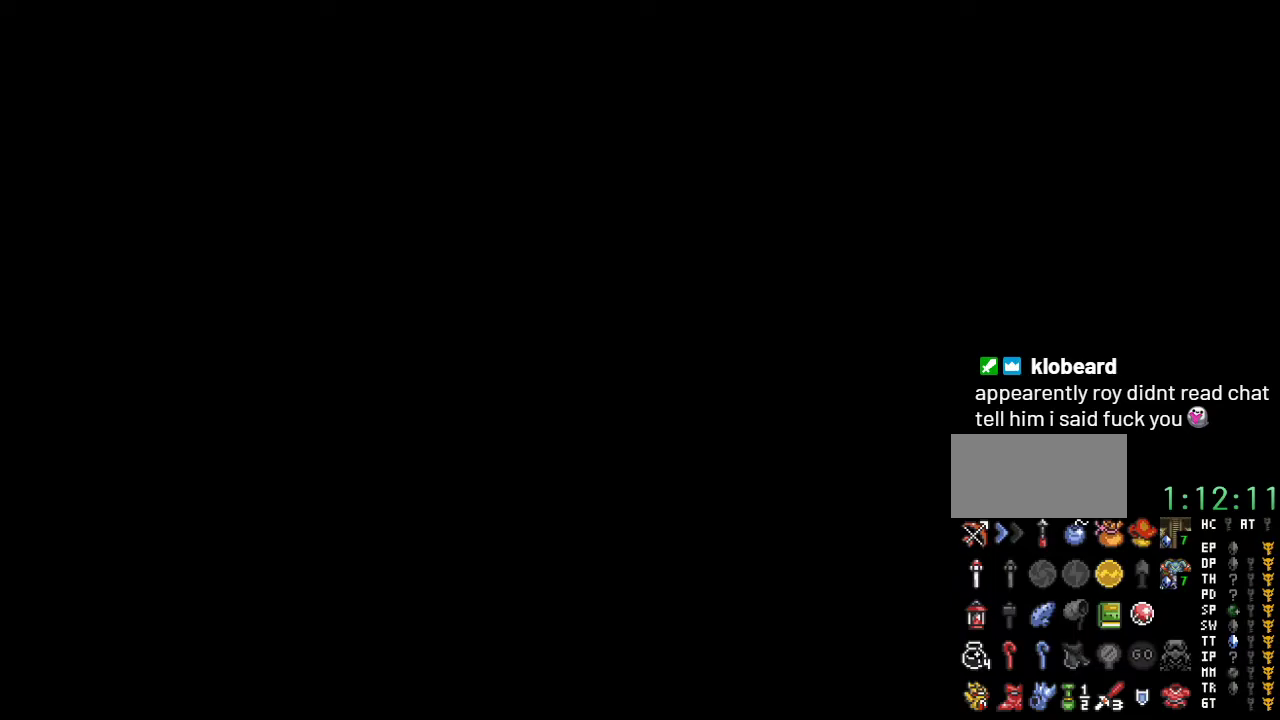
{"buttons": ["DPAD_DOWN"], "events": []}
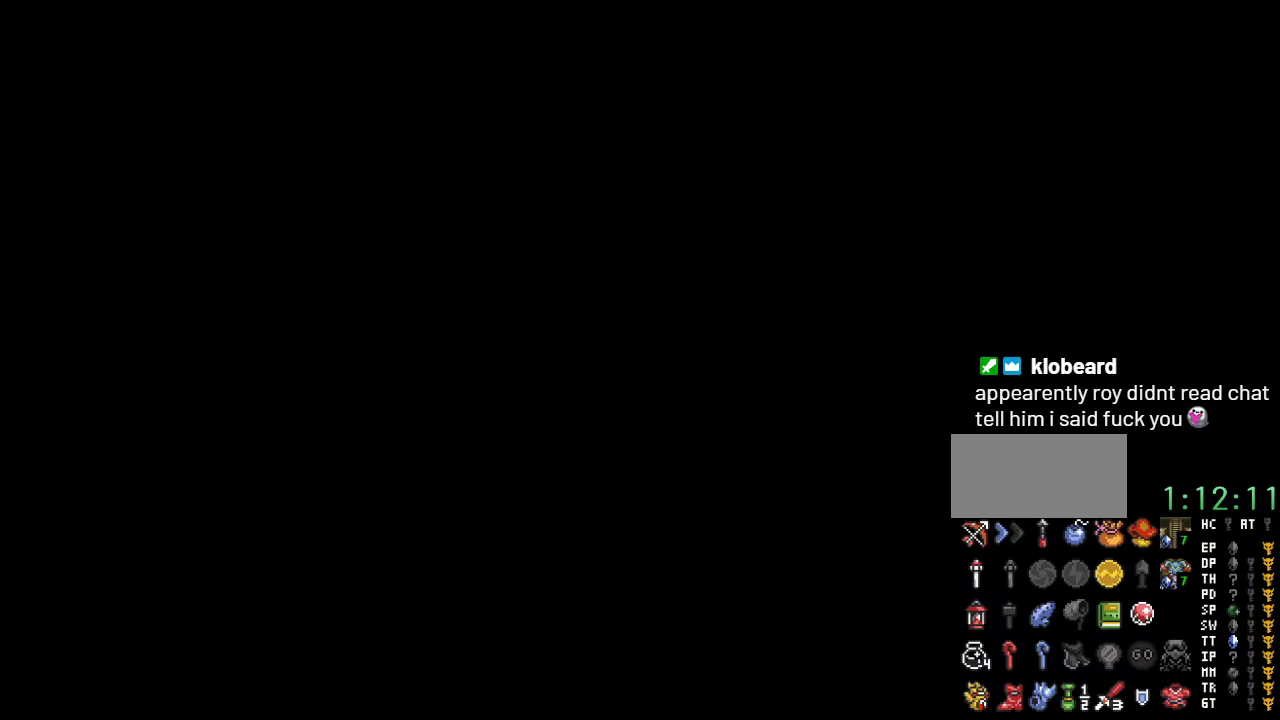
{"buttons": ["DPAD_DOWN"], "events": []}
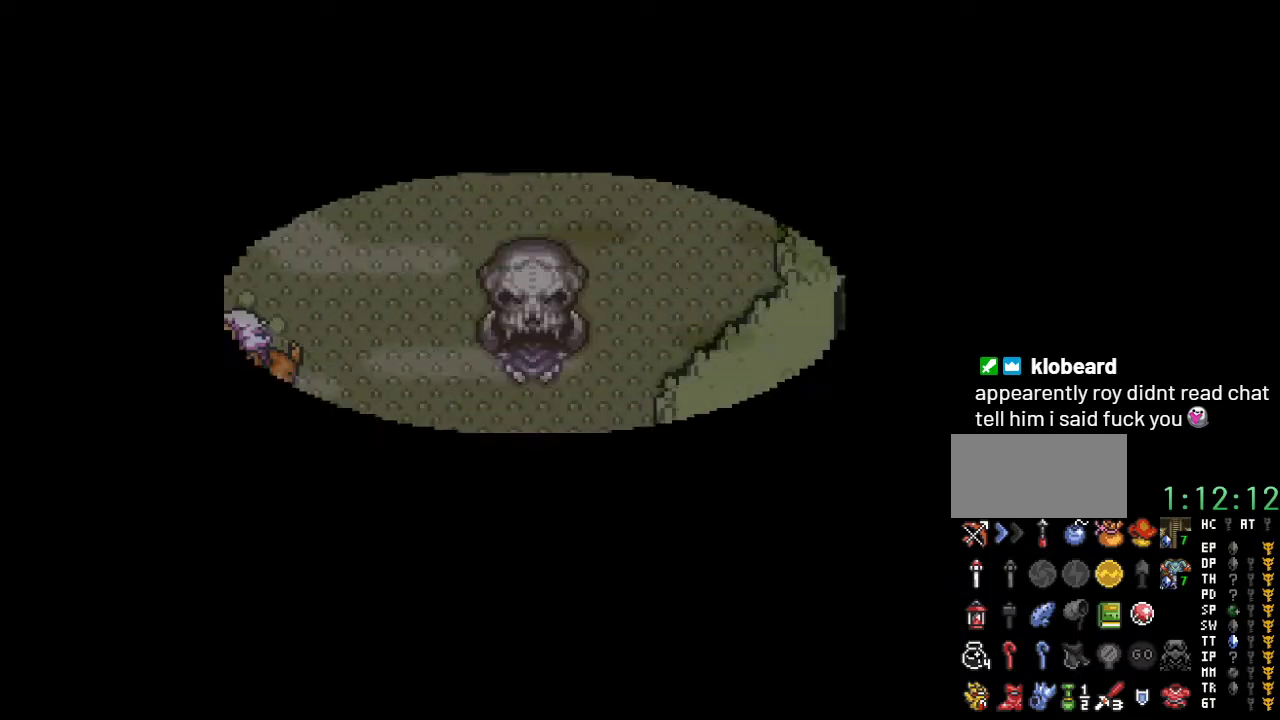
{"buttons": ["DPAD_DOWN"], "events": []}
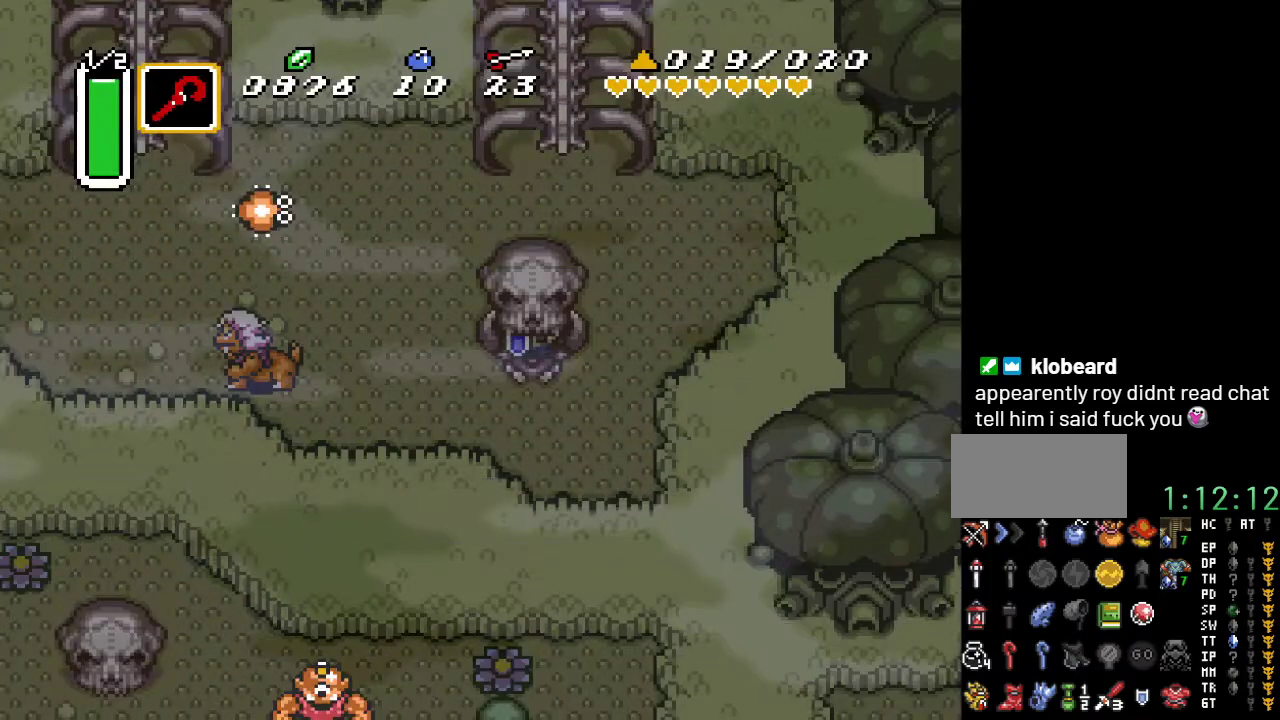
{"buttons": ["DPAD_LEFT"], "events": [[250, "DPAD_DOWN", "up"], [250, "DPAD_LEFT", "down"]]}
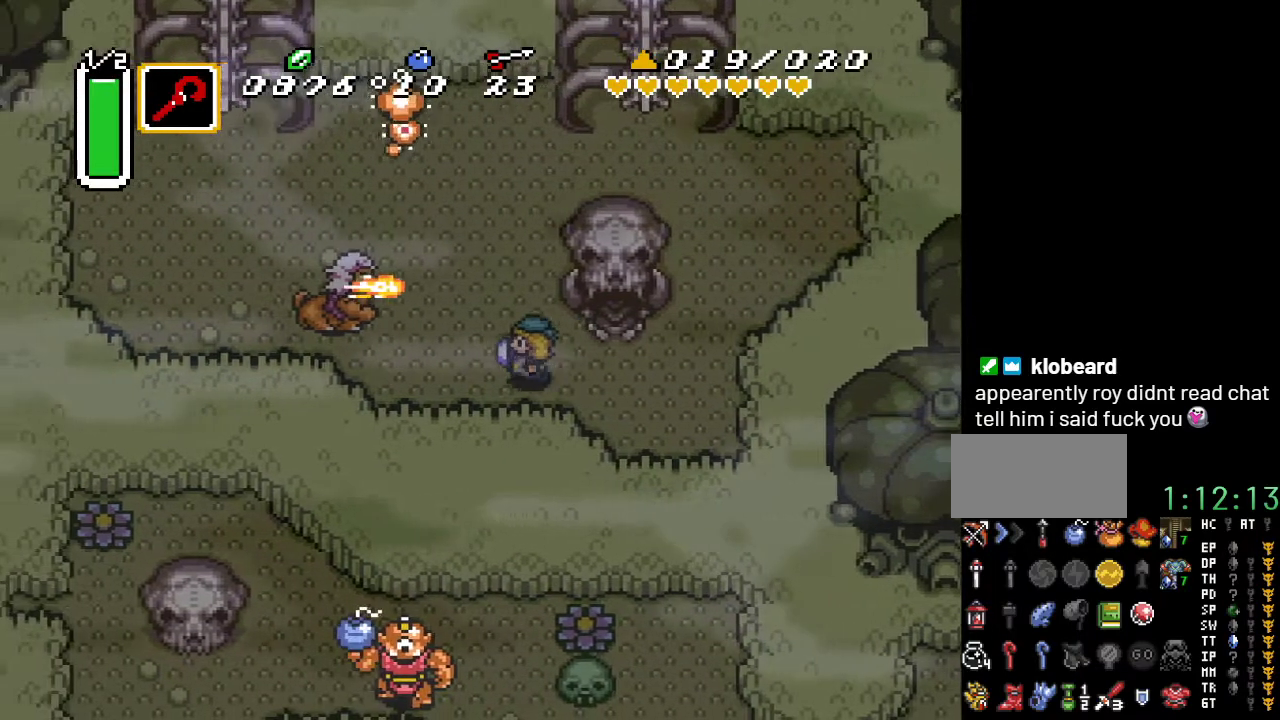
{"buttons": ["DPAD_LEFT"], "events": [[133, "DPAD_UP", "down"], [250, "B", "down"], [283, "DPAD_UP", "up"], [400, "B", "up"]]}
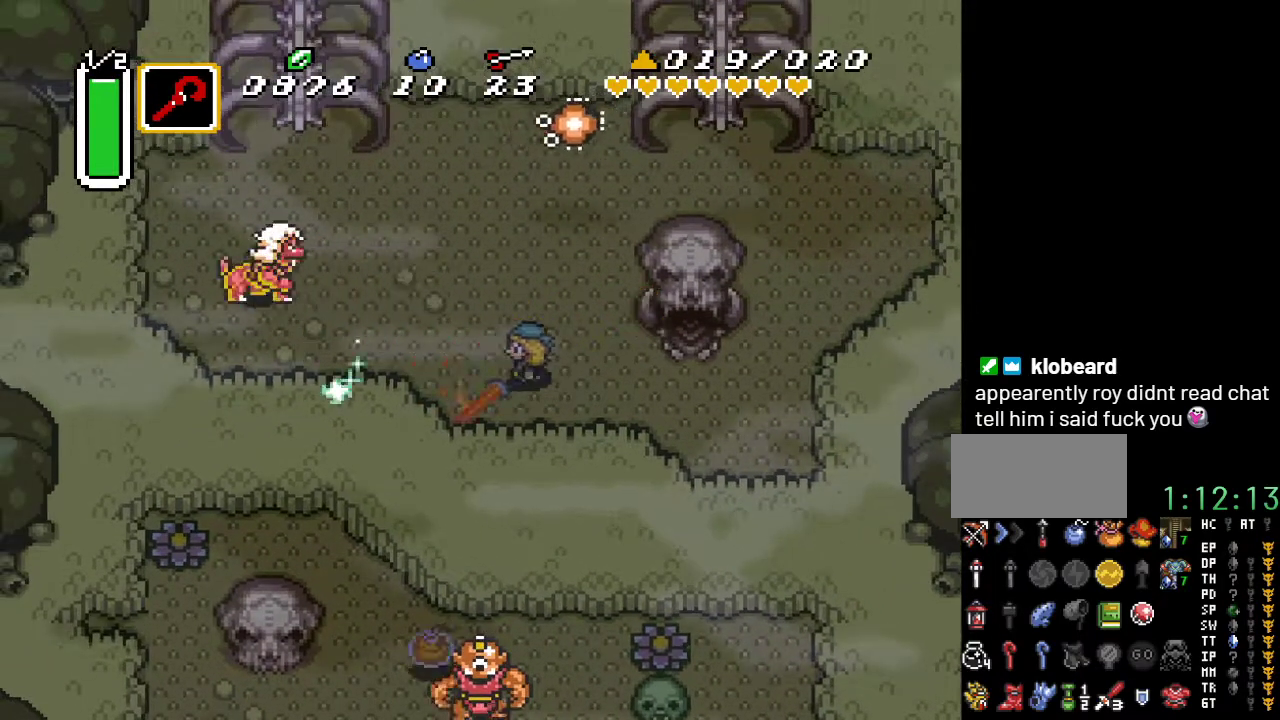
{"buttons": ["DPAD_LEFT"], "events": [[33, "DPAD_UP", "down"], [367, "DPAD_UP", "up"]]}
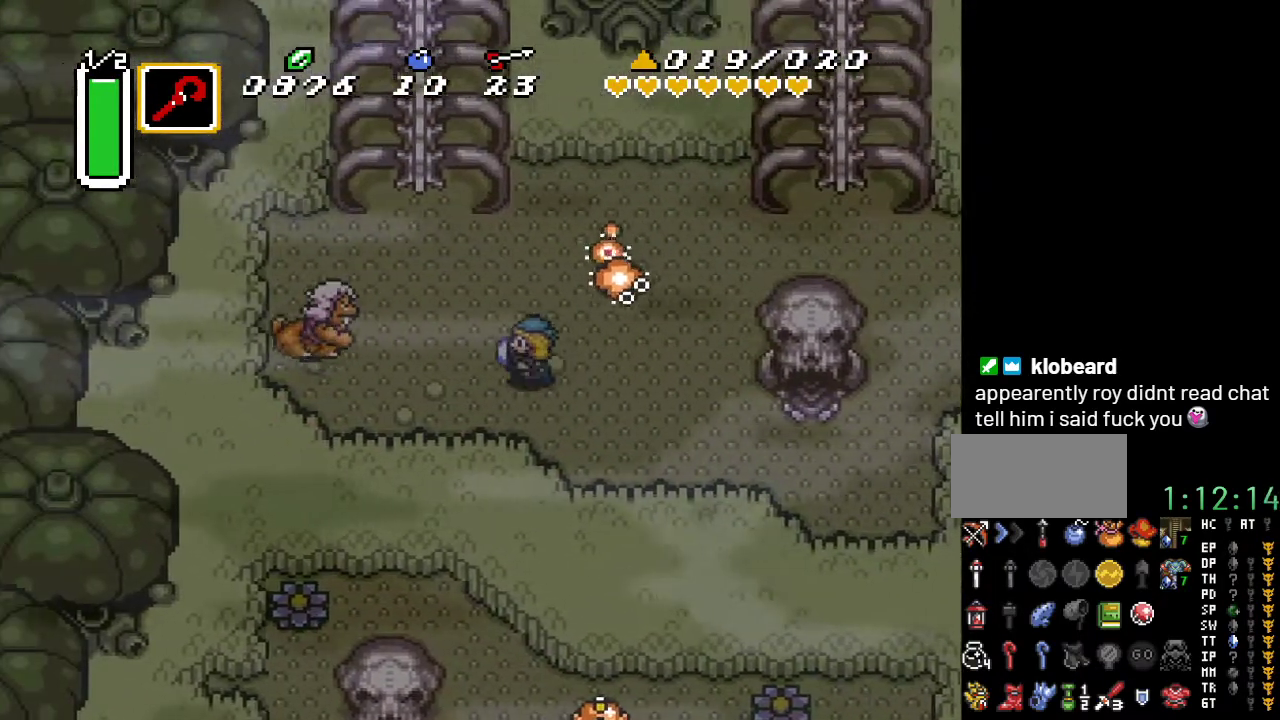
{"buttons": ["DPAD_UP", "DPAD_LEFT"], "events": [[133, "B", "down"], [283, "B", "up"], [400, "DPAD_UP", "down"]]}
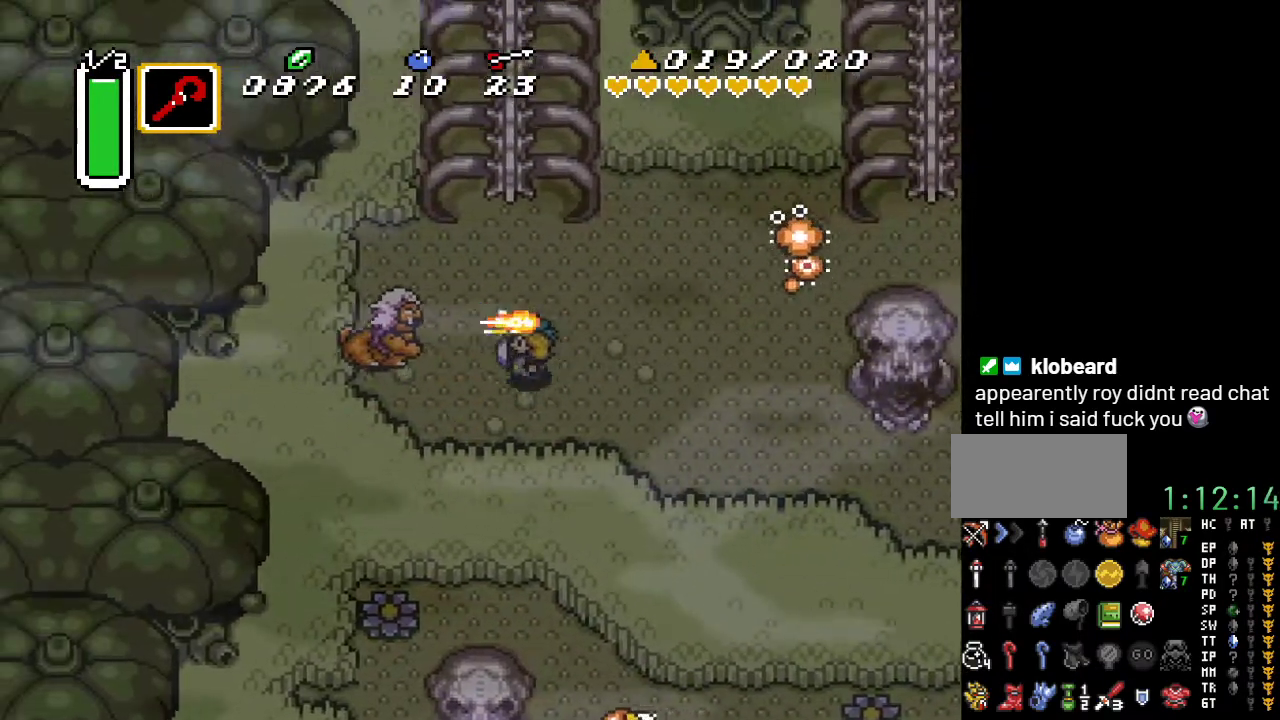
{"buttons": ["DPAD_UP"], "events": [[33, "DPAD_LEFT", "up"]]}
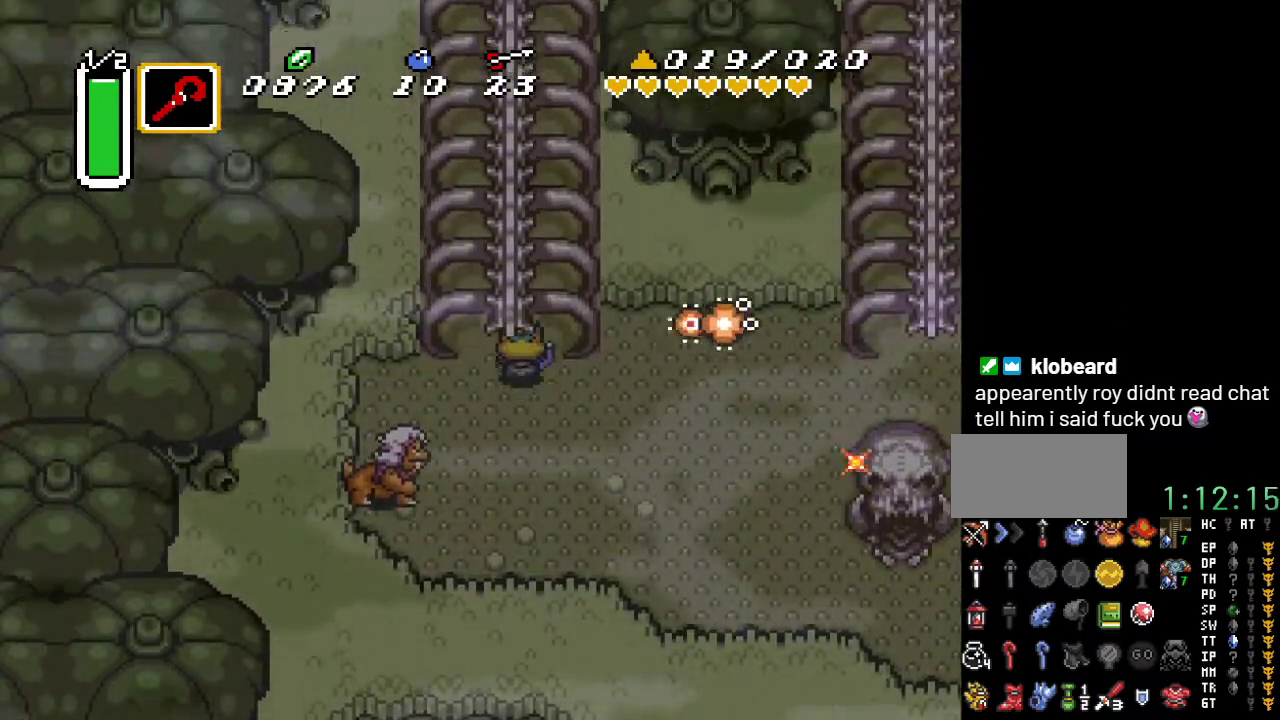
{"buttons": ["A"], "events": [[33, "A", "down"], [383, "DPAD_UP", "up"]]}
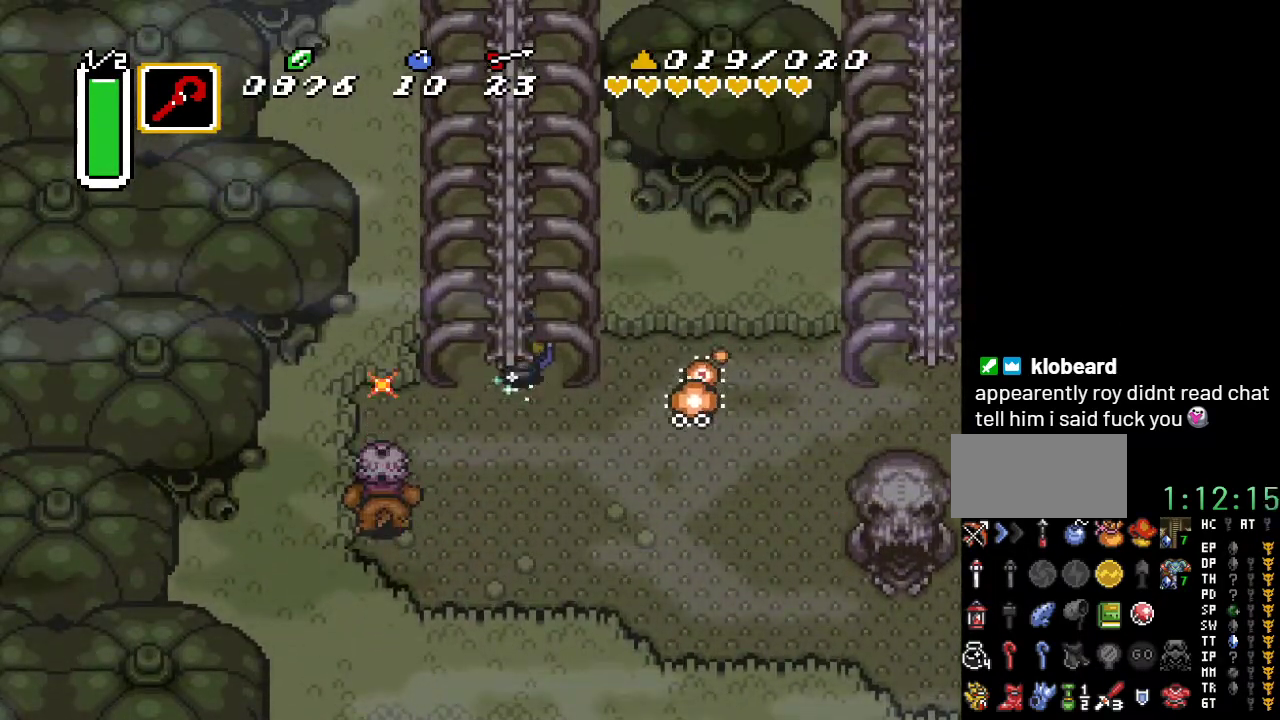
{"buttons": [], "events": [[250, "A", "up"]]}
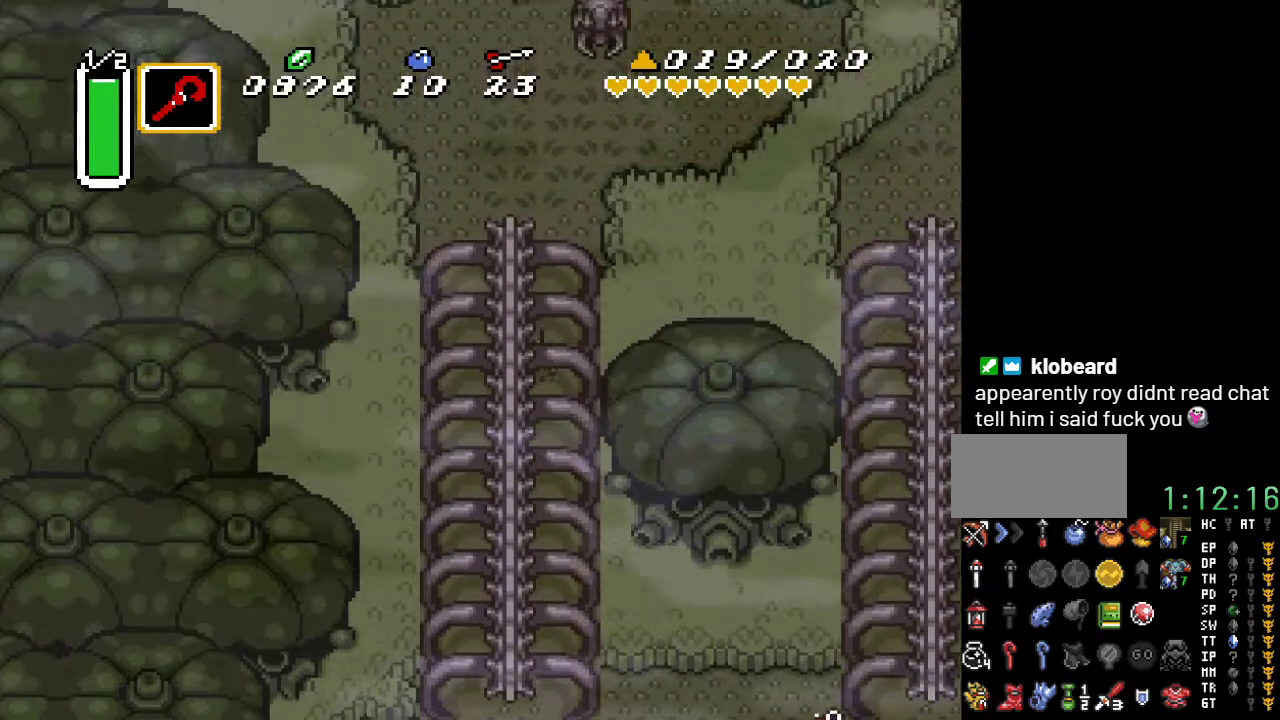
{"buttons": ["START"], "events": [[283, "DPAD_RIGHT", "down"], [300, "DPAD_UP", "down"], [383, "DPAD_UP", "up"], [400, "START", "down"], [433, "DPAD_RIGHT", "up"]]}
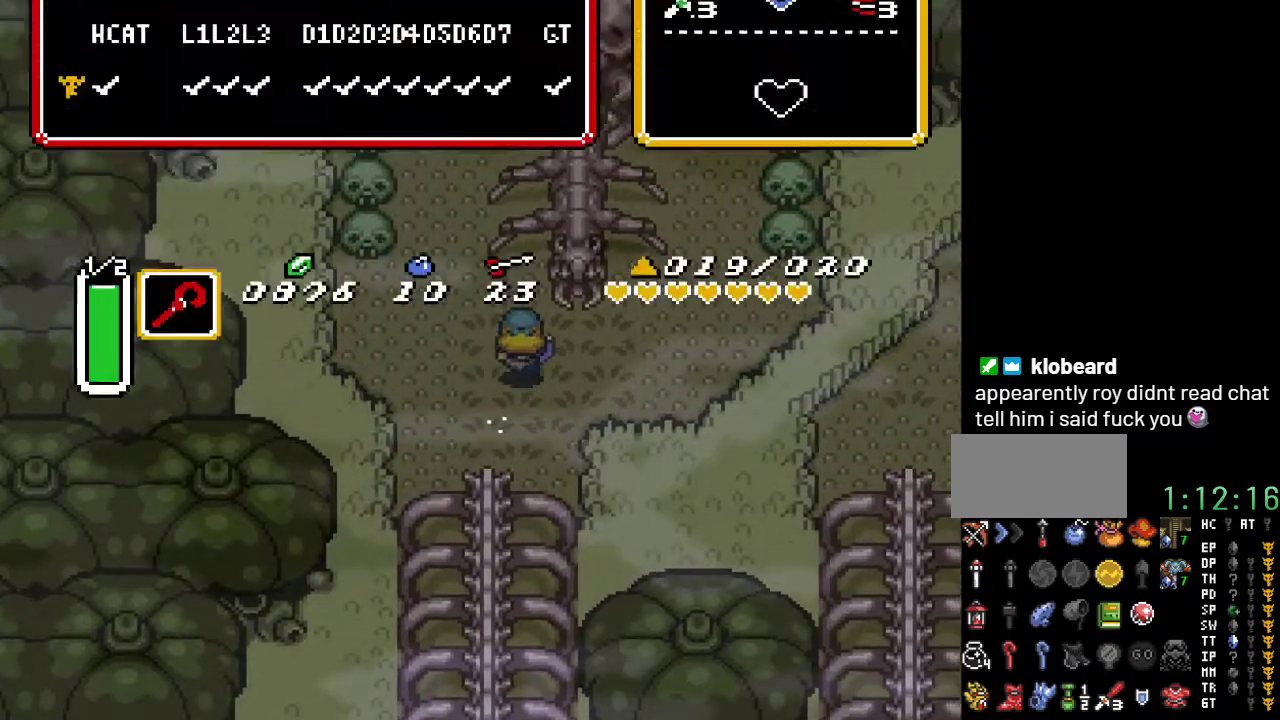
{"buttons": [], "events": [[33, "START", "up"]]}
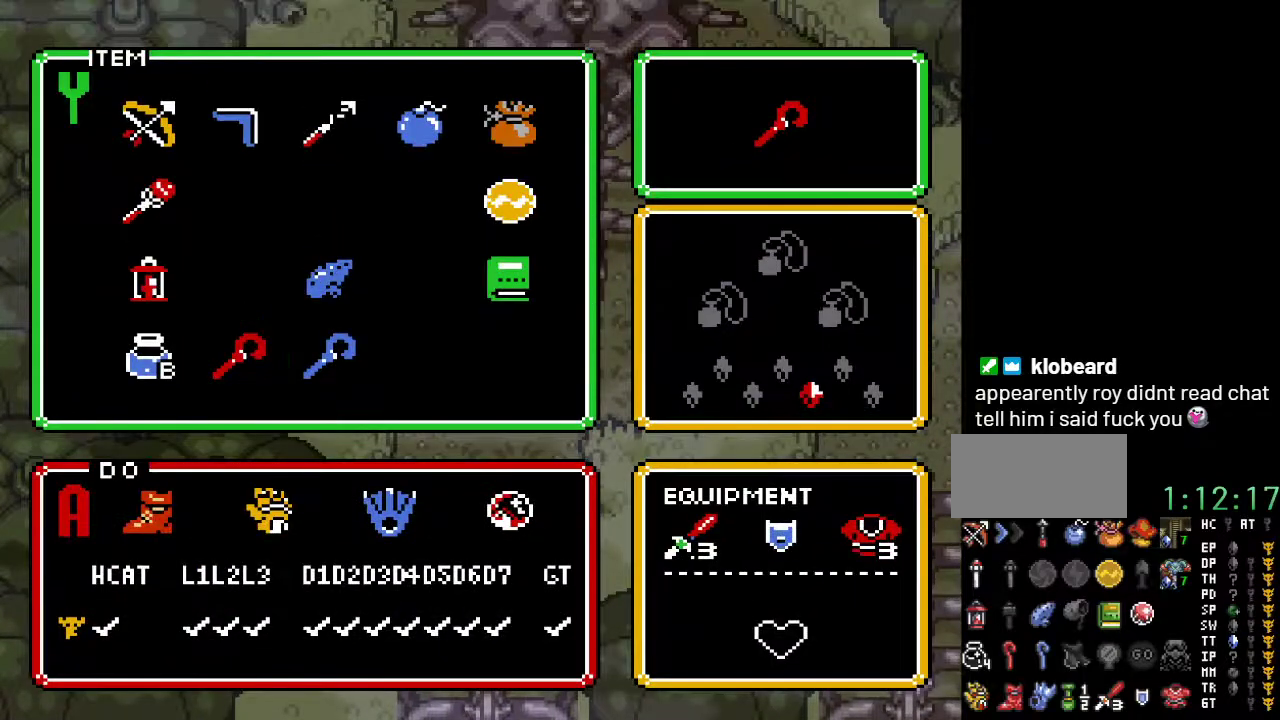
{"buttons": [], "events": [[217, "DPAD_LEFT", "down"], [283, "DPAD_LEFT", "up"], [417, "DPAD_UP", "down"], [467, "DPAD_UP", "up"]]}
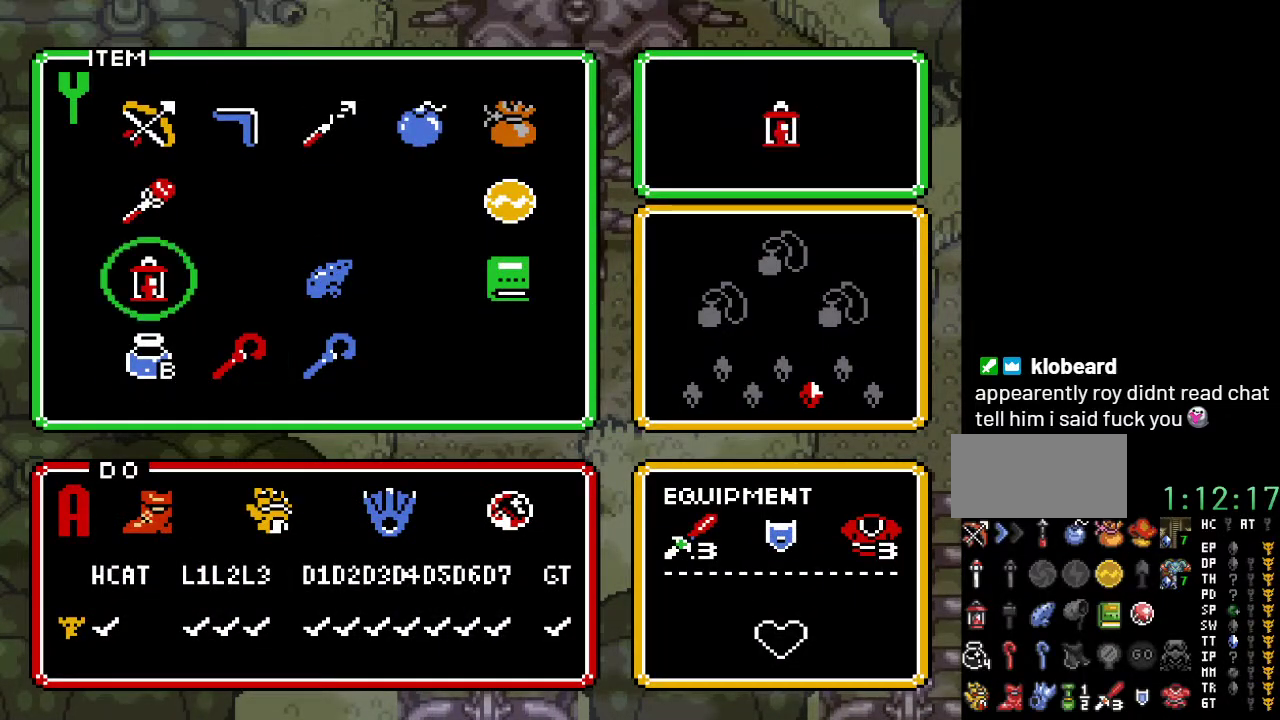
{"buttons": ["DPAD_RIGHT"], "events": [[33, "DPAD_UP", "down"], [83, "START", "down"], [117, "DPAD_UP", "up"], [250, "START", "up"], [433, "DPAD_RIGHT", "down"]]}
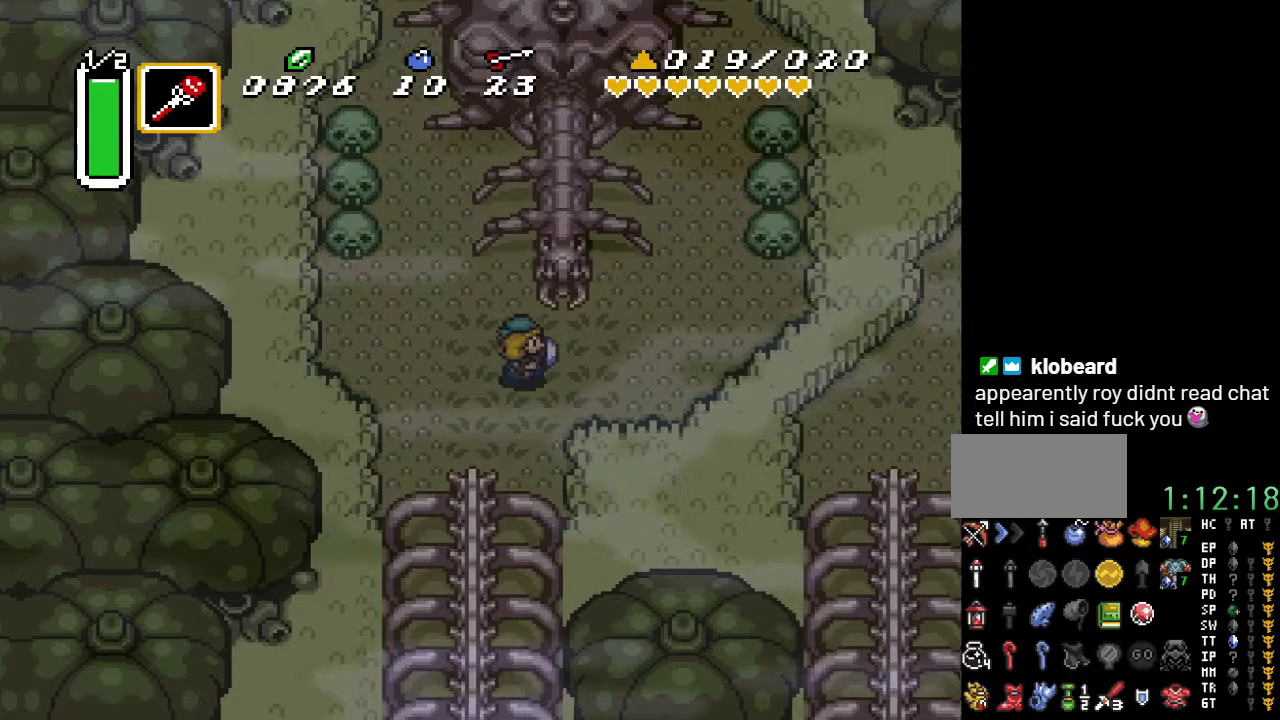
{"buttons": [], "events": [[100, "DPAD_RIGHT", "up"], [100, "DPAD_UP", "down"], [167, "Y", "down"], [183, "DPAD_UP", "up"], [283, "Y", "up"]]}
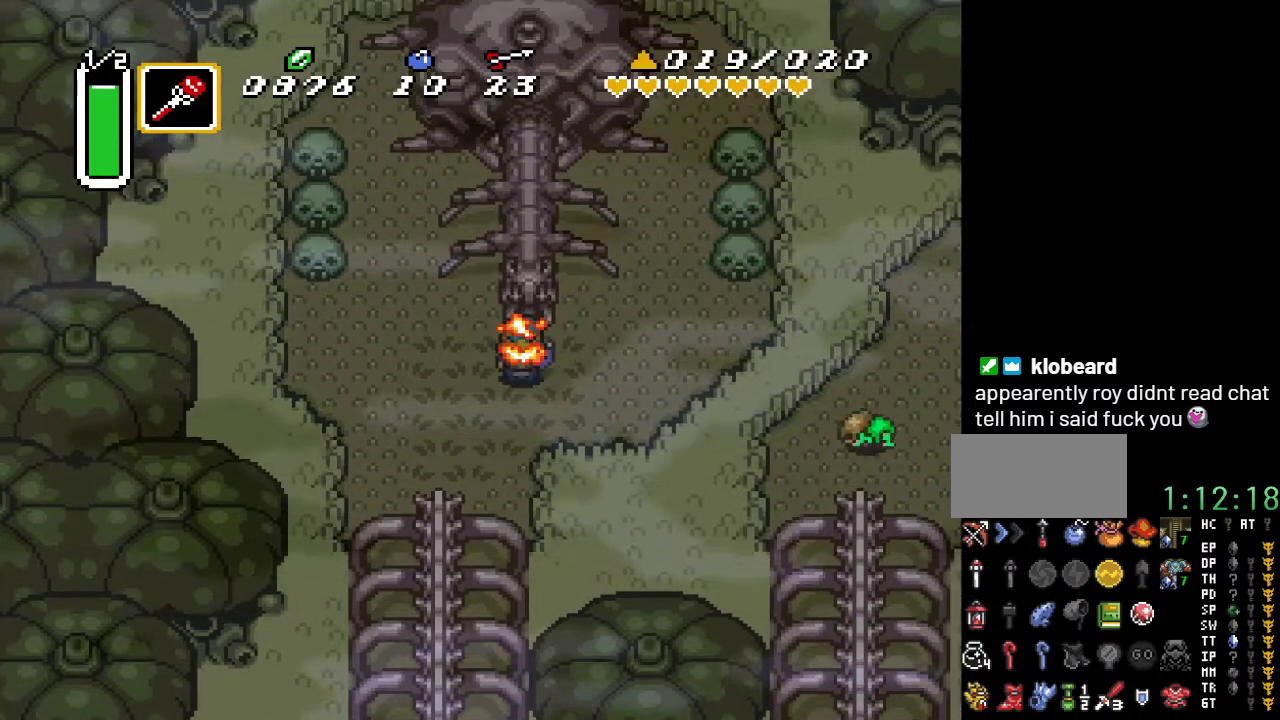
{"buttons": ["DPAD_UP"], "events": [[467, "DPAD_UP", "down"]]}
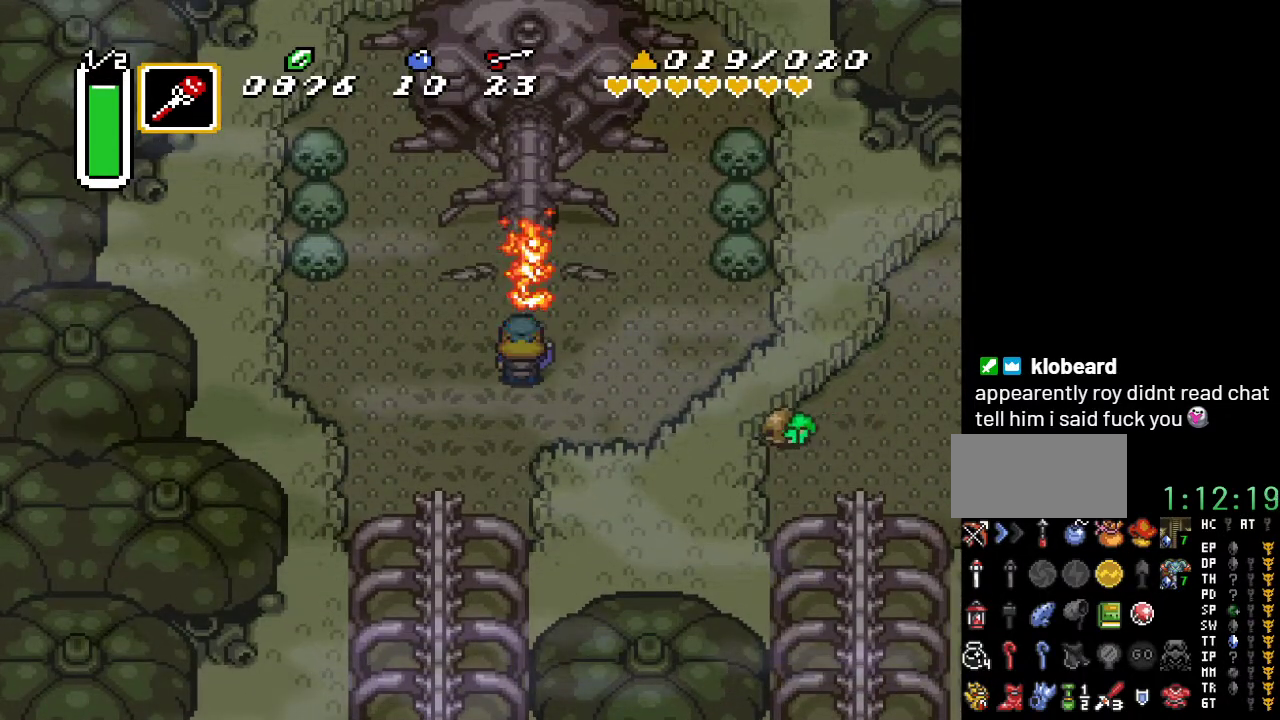
{"buttons": ["DPAD_UP"], "events": []}
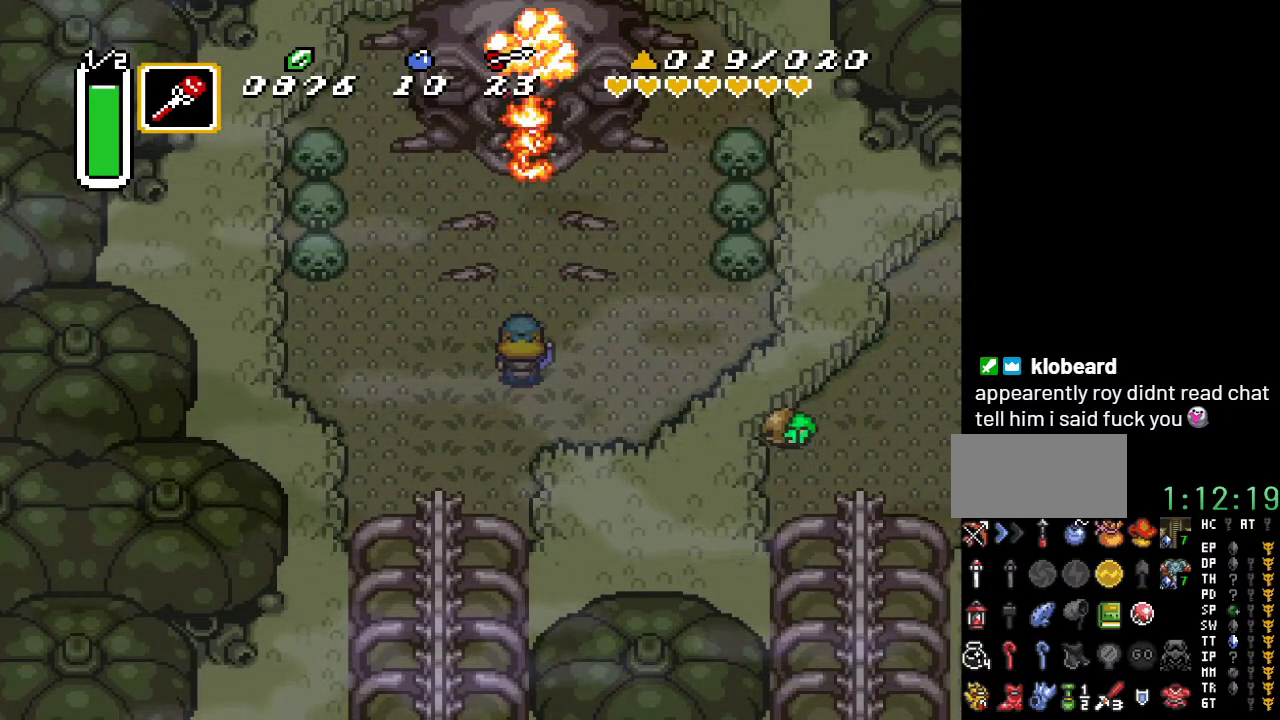
{"buttons": ["DPAD_UP"], "events": []}
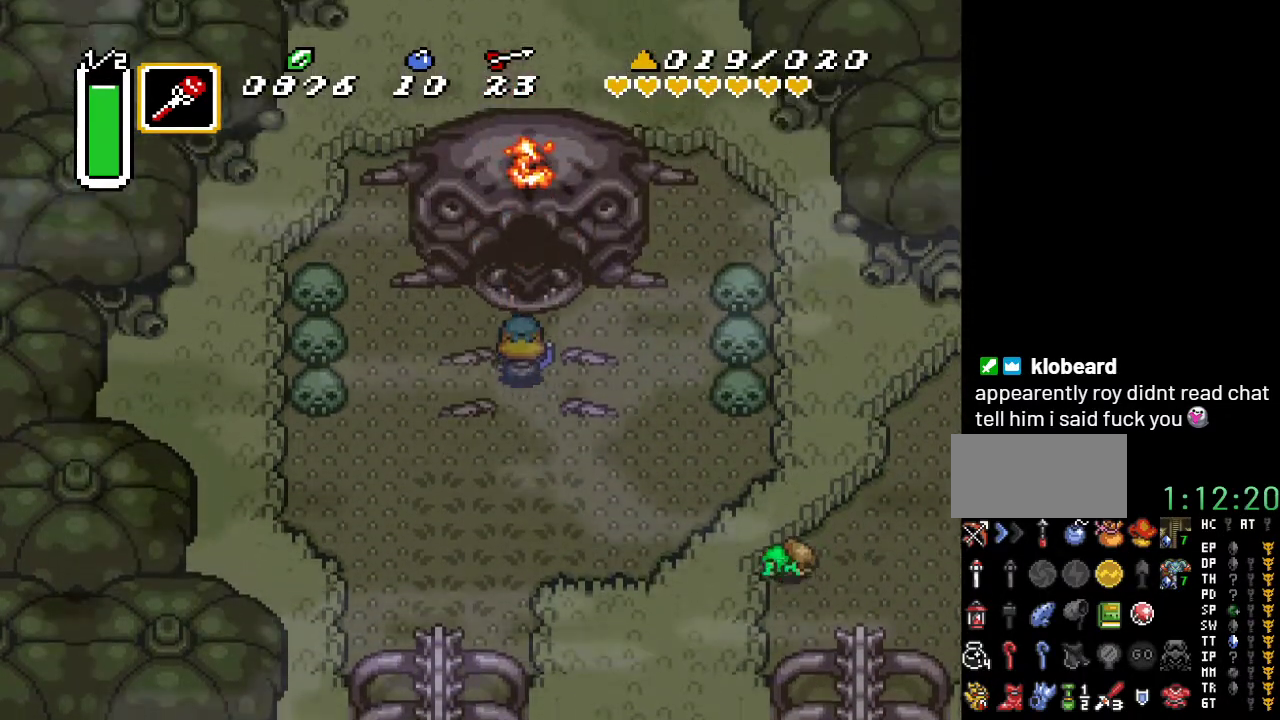
{"buttons": ["DPAD_UP"], "events": []}
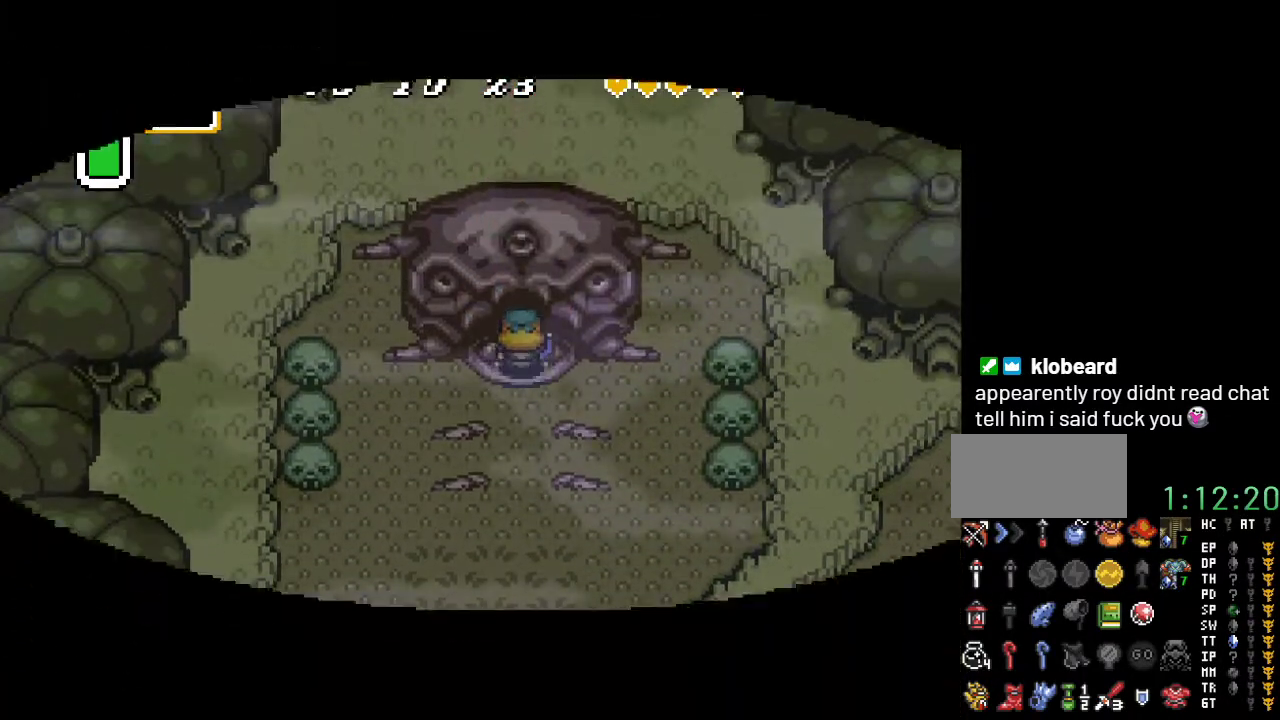
{"buttons": ["DPAD_UP"], "events": []}
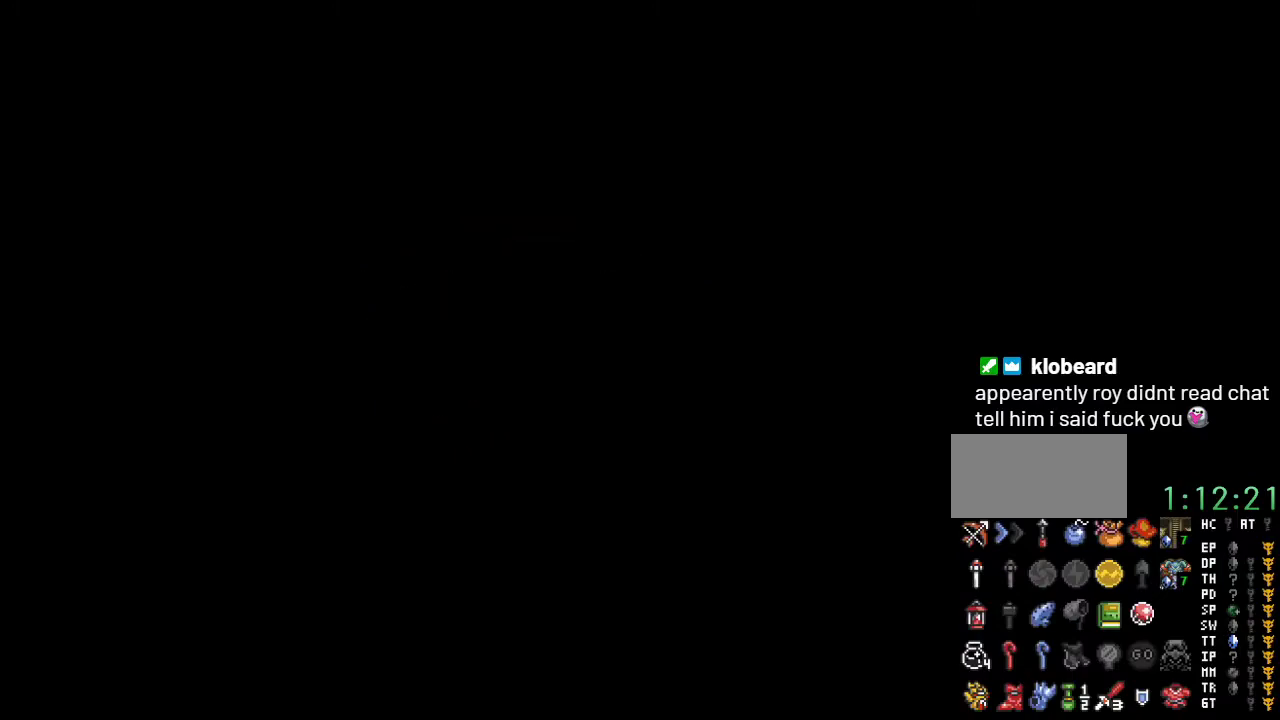
{"buttons": ["DPAD_UP"], "events": []}
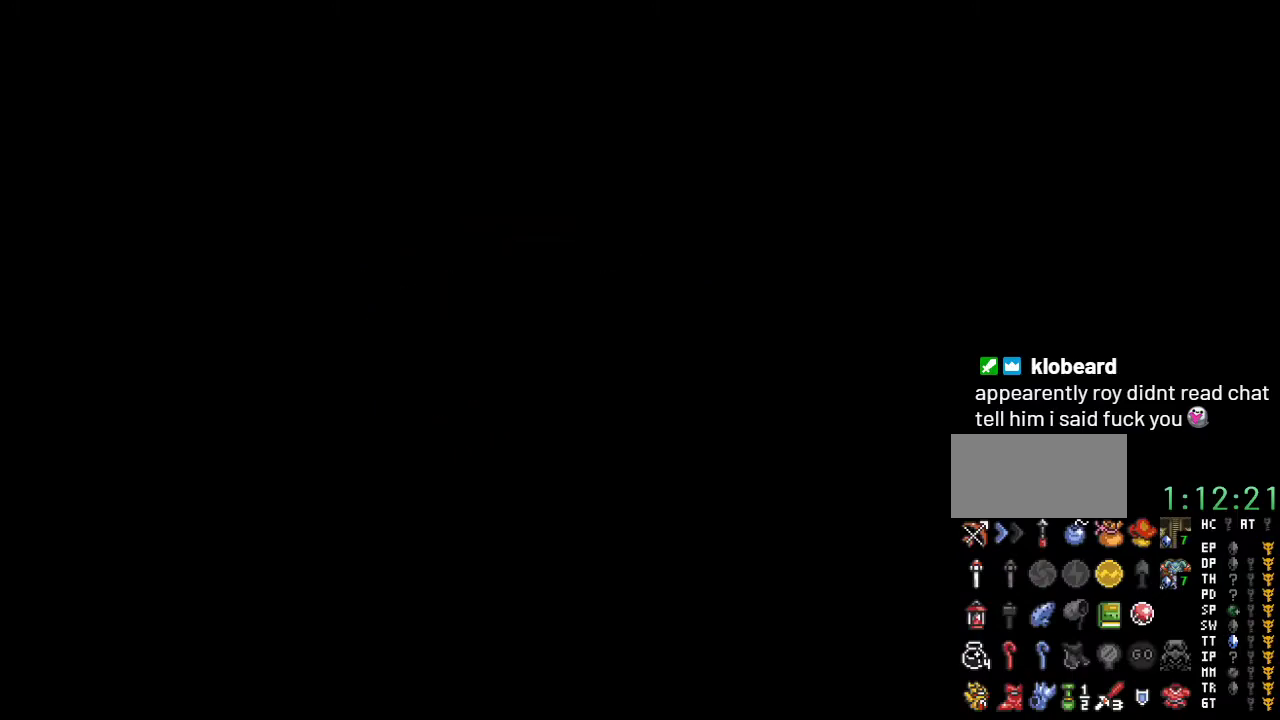
{"buttons": ["DPAD_UP"], "events": []}
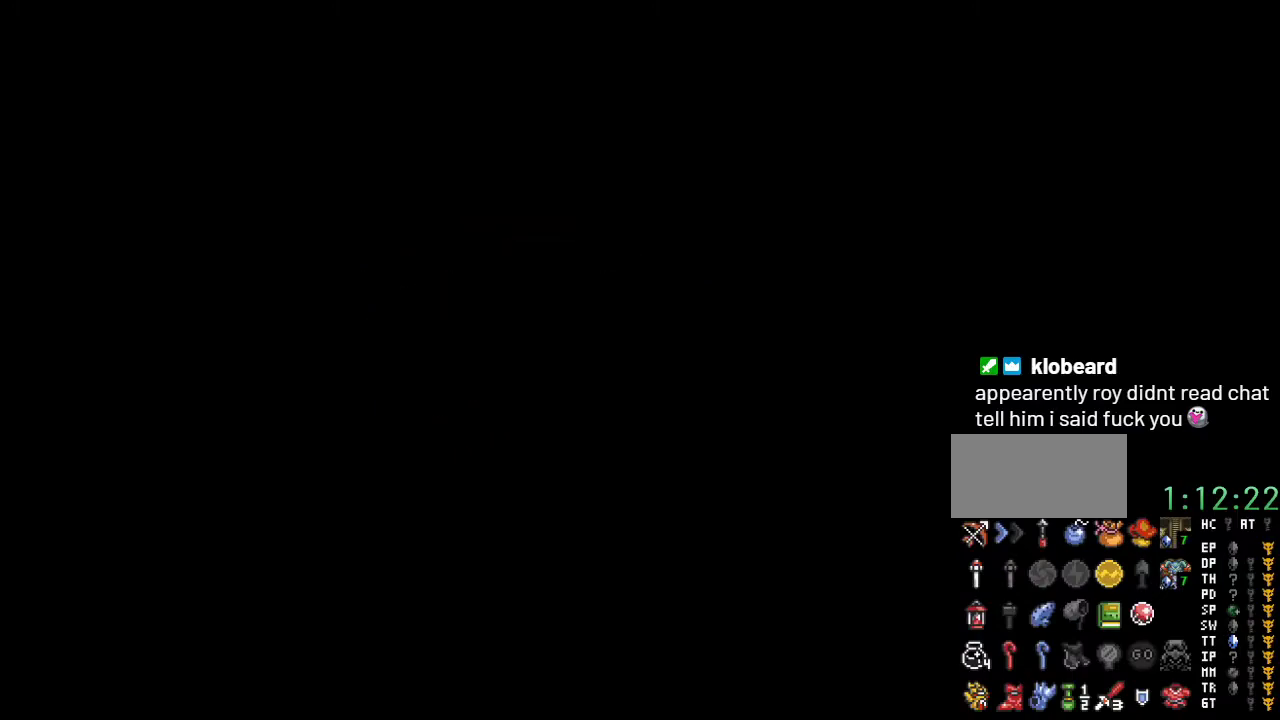
{"buttons": ["DPAD_UP"], "events": []}
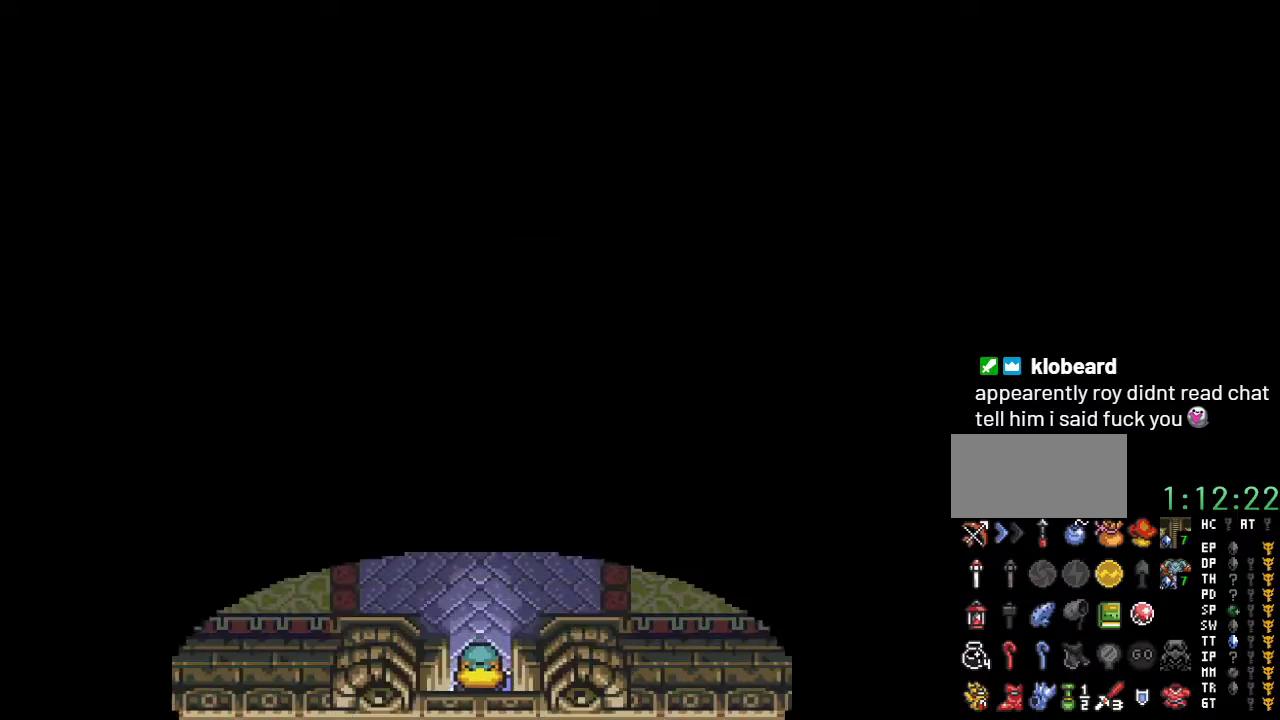
{"buttons": ["DPAD_UP"], "events": []}
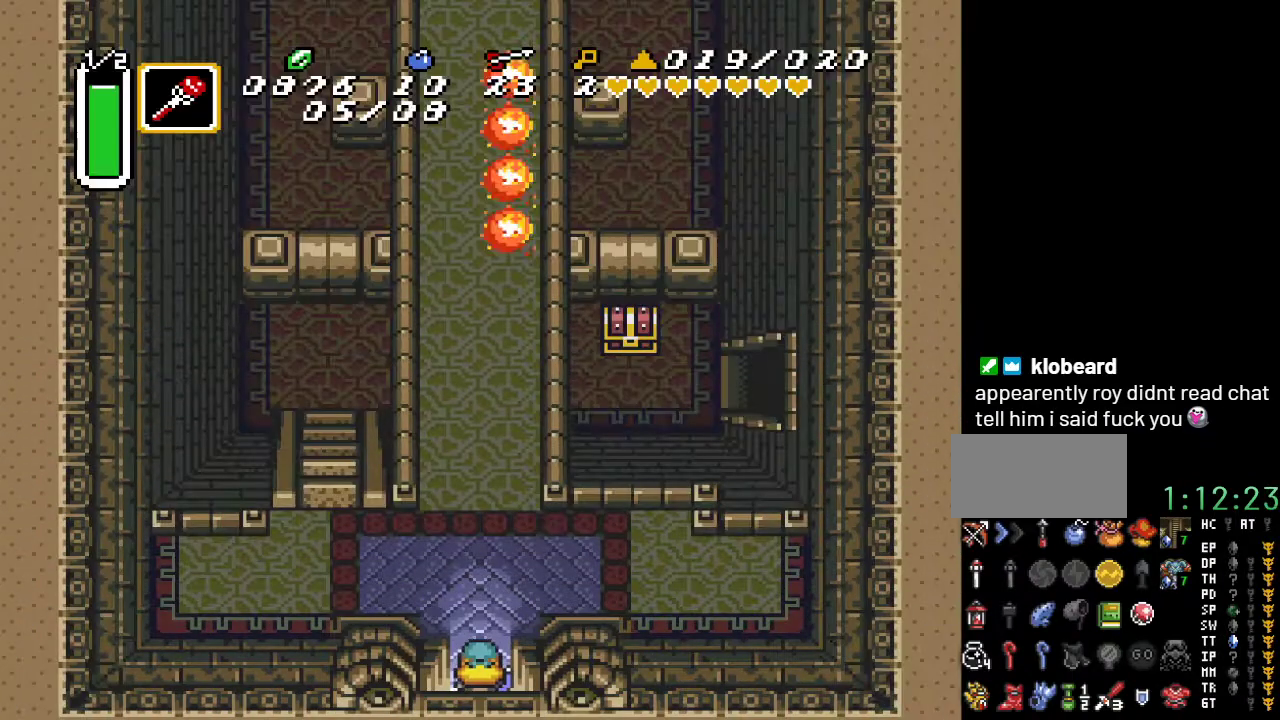
{"buttons": [], "events": [[317, "DPAD_UP", "up"]]}
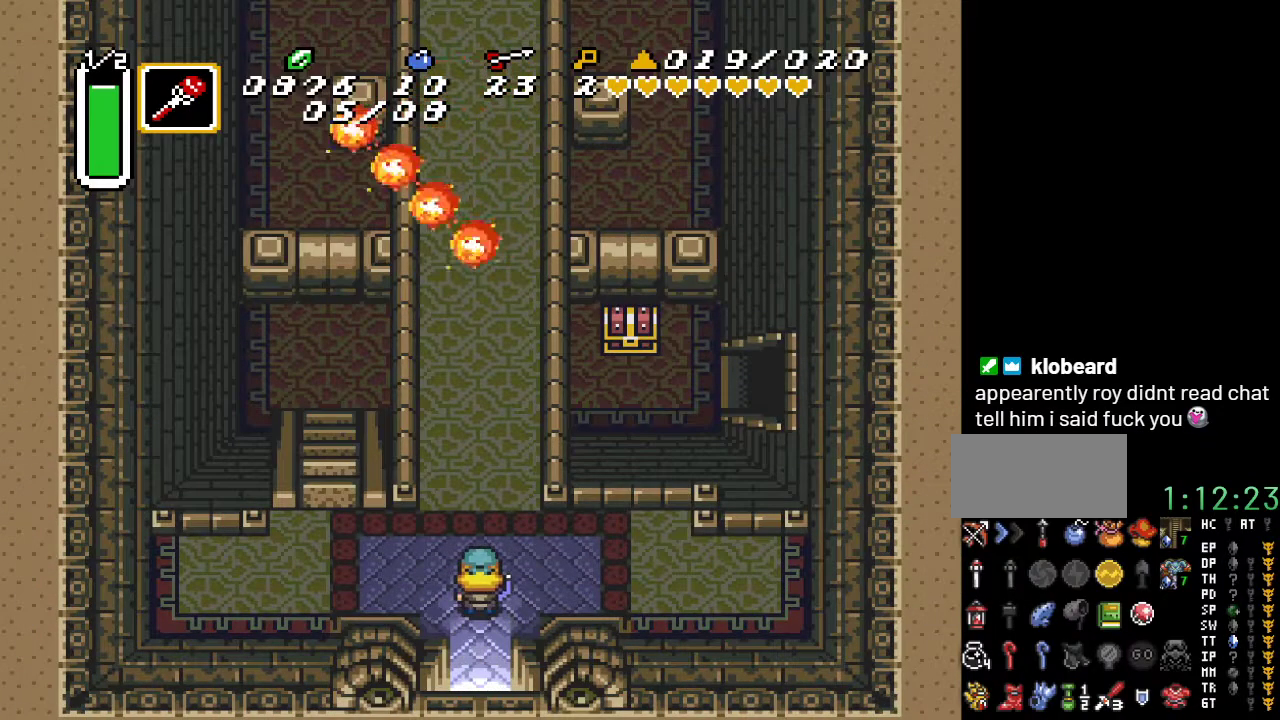
{"buttons": ["DPAD_LEFT"], "events": [[33, "DPAD_LEFT", "down"]]}
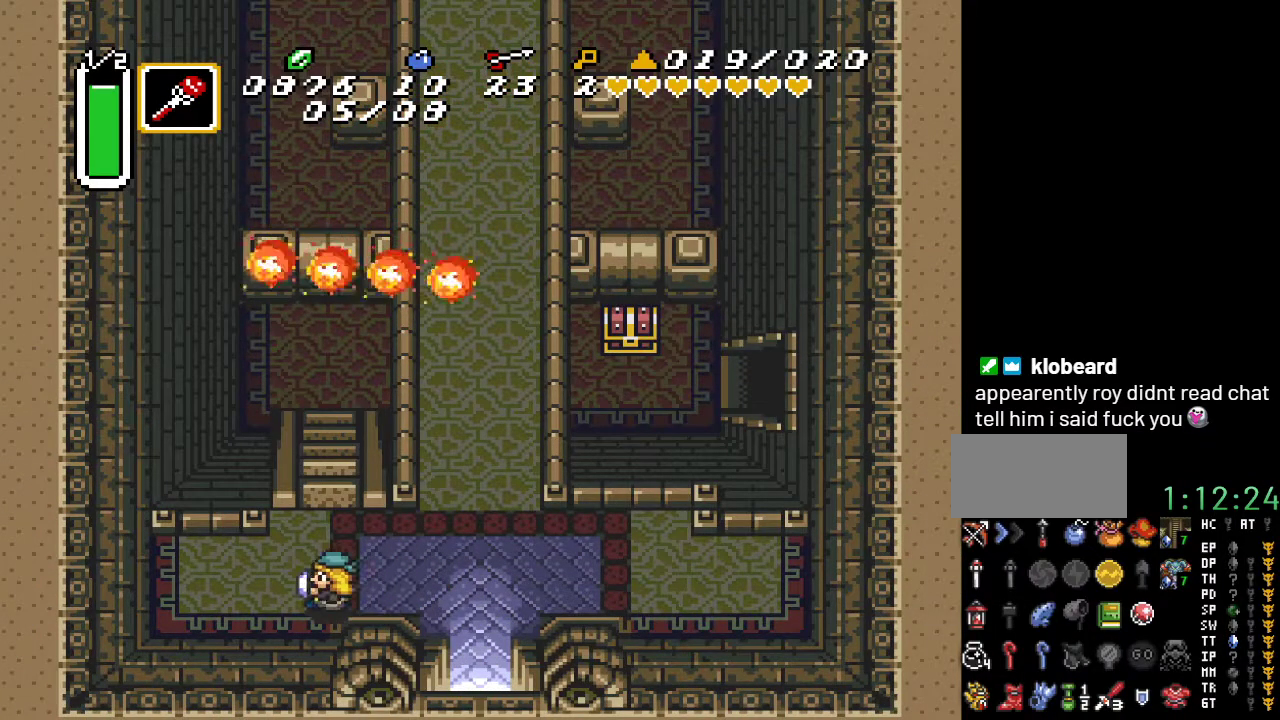
{"buttons": [], "events": [[350, "DPAD_LEFT", "up"]]}
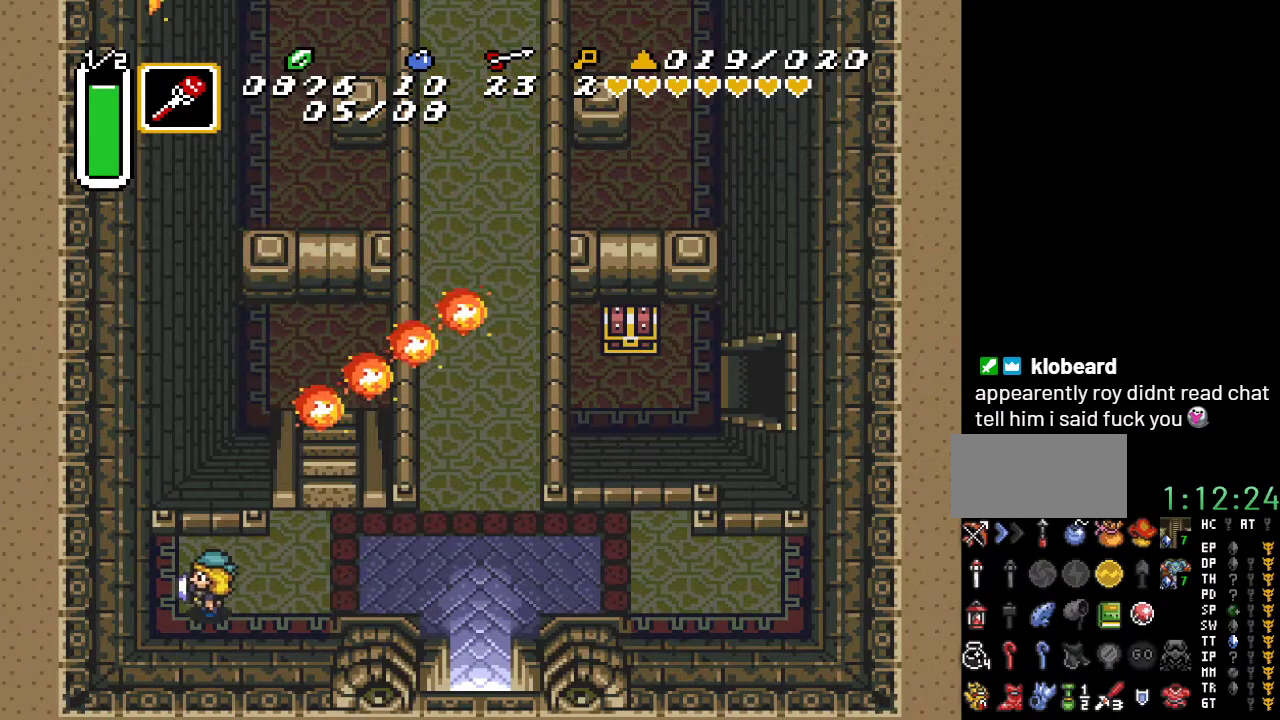
{"buttons": ["DPAD_UP"], "events": [[133, "DPAD_RIGHT", "down"], [467, "DPAD_RIGHT", "up"], [467, "DPAD_UP", "down"]]}
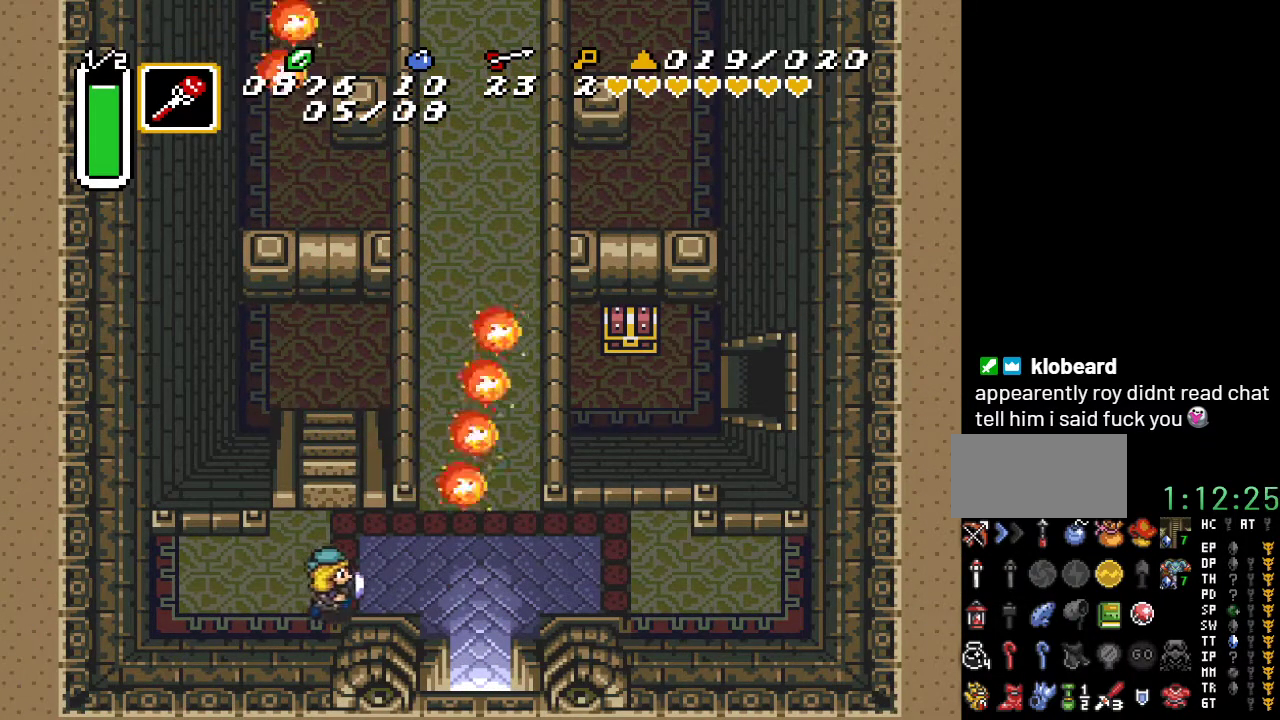
{"buttons": ["DPAD_UP"], "events": [[33, "DPAD_UP", "up"], [67, "DPAD_UP", "down"]]}